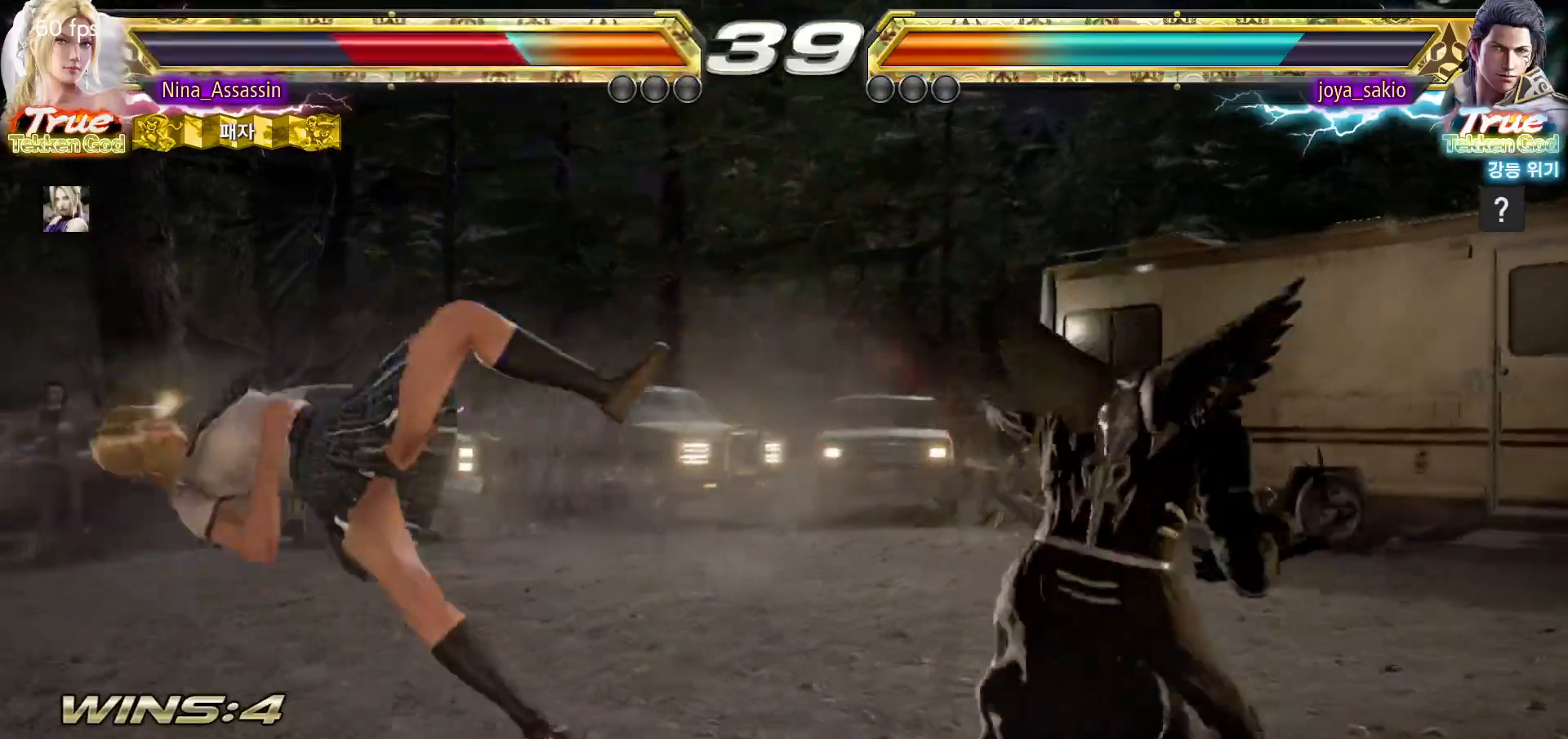
Gameplay with a controller (arcade stick); each line is a JSON object with the inputs held at the frame after it. "events" lists button and stick changes between this image and that frame as [ms after this image, input, new state], when the widget could be followed in between. Not read: L3 R3.
{"buttons": ["TRIANGLE"], "left_stick": "center", "events": [[17, "SQUARE", "up"], [67, "TRIANGLE", "down"], [133, "TRIANGLE", "up"], [183, "SQUARE", "down"], [233, "SQUARE", "up"], [283, "TRIANGLE", "down"], [350, "TRIANGLE", "up"], [400, "SQUARE", "down"], [450, "SQUARE", "up"], [483, "TRIANGLE", "down"]]}
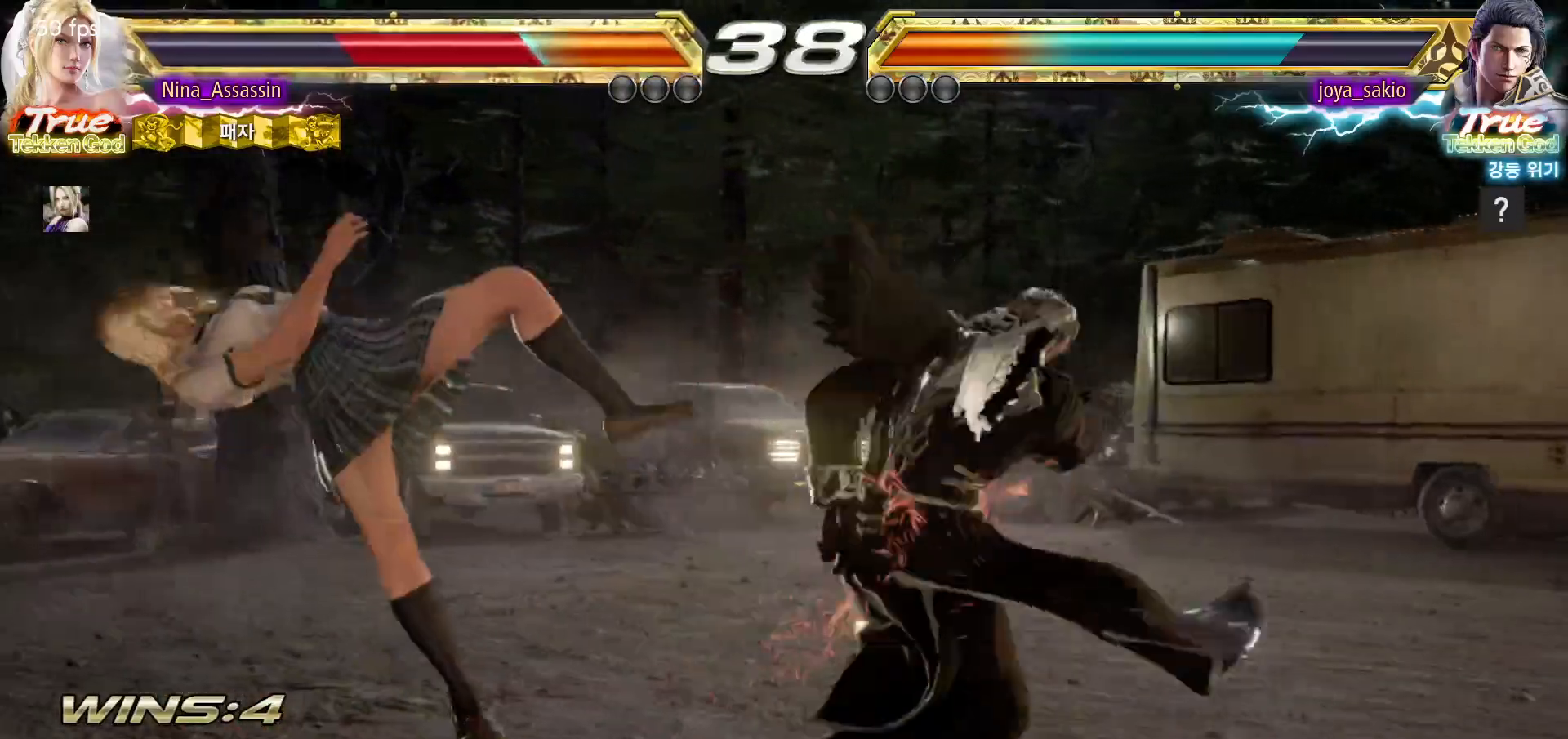
{"buttons": ["SQUARE"], "left_stick": "center", "events": [[50, "TRIANGLE", "up"], [83, "SQUARE", "down"], [150, "SQUARE", "up"], [200, "TRIANGLE", "down"], [250, "TRIANGLE", "up"], [300, "SQUARE", "down"], [350, "SQUARE", "up"], [400, "TRIANGLE", "down"], [467, "TRIANGLE", "up"], [500, "SQUARE", "down"]]}
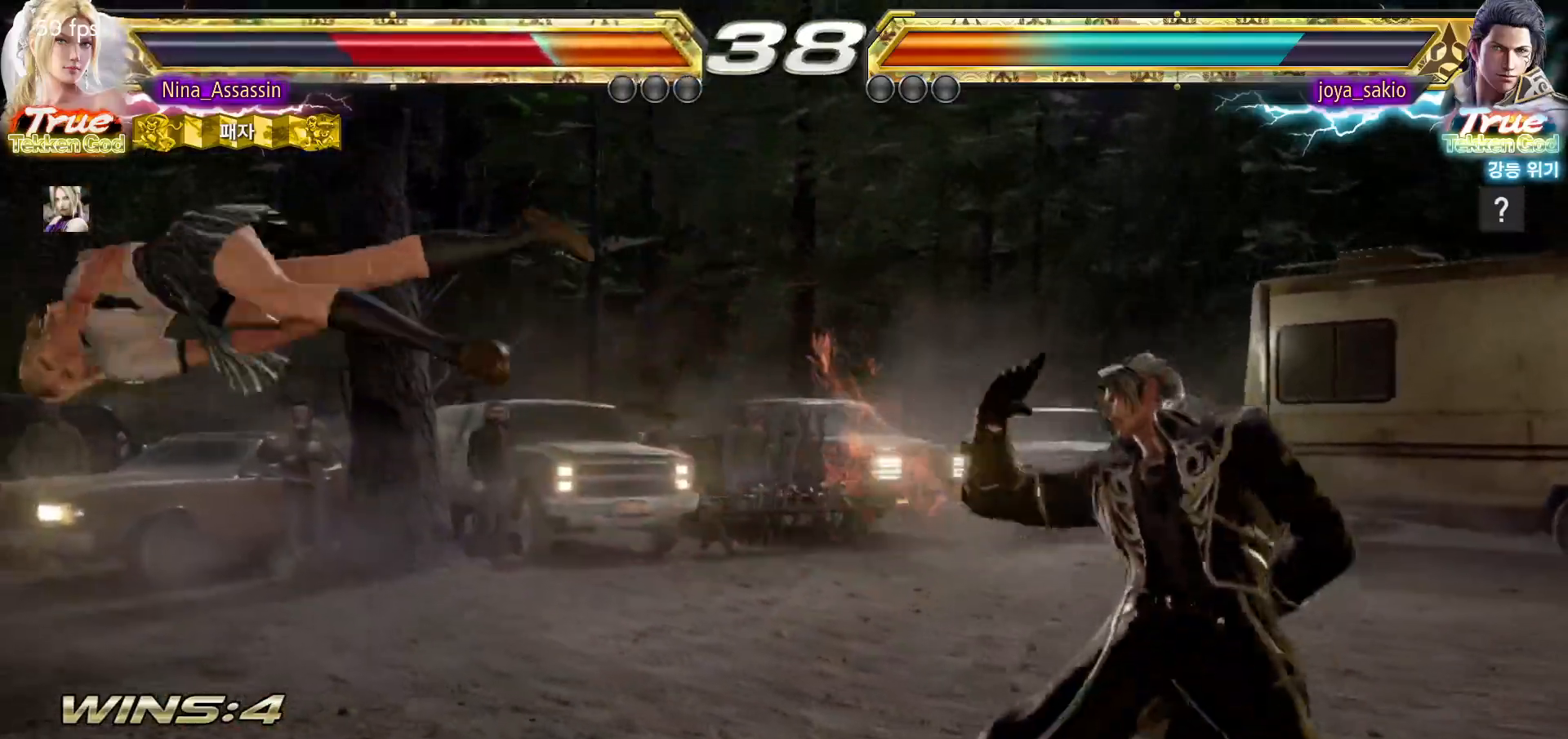
{"buttons": [], "left_stick": "center", "events": [[67, "SQUARE", "up"], [100, "TRIANGLE", "down"], [183, "TRIANGLE", "up"], [217, "SQUARE", "down"], [267, "SQUARE", "up"], [317, "TRIANGLE", "down"], [367, "TRIANGLE", "up"], [417, "SQUARE", "down"], [467, "SQUARE", "up"]]}
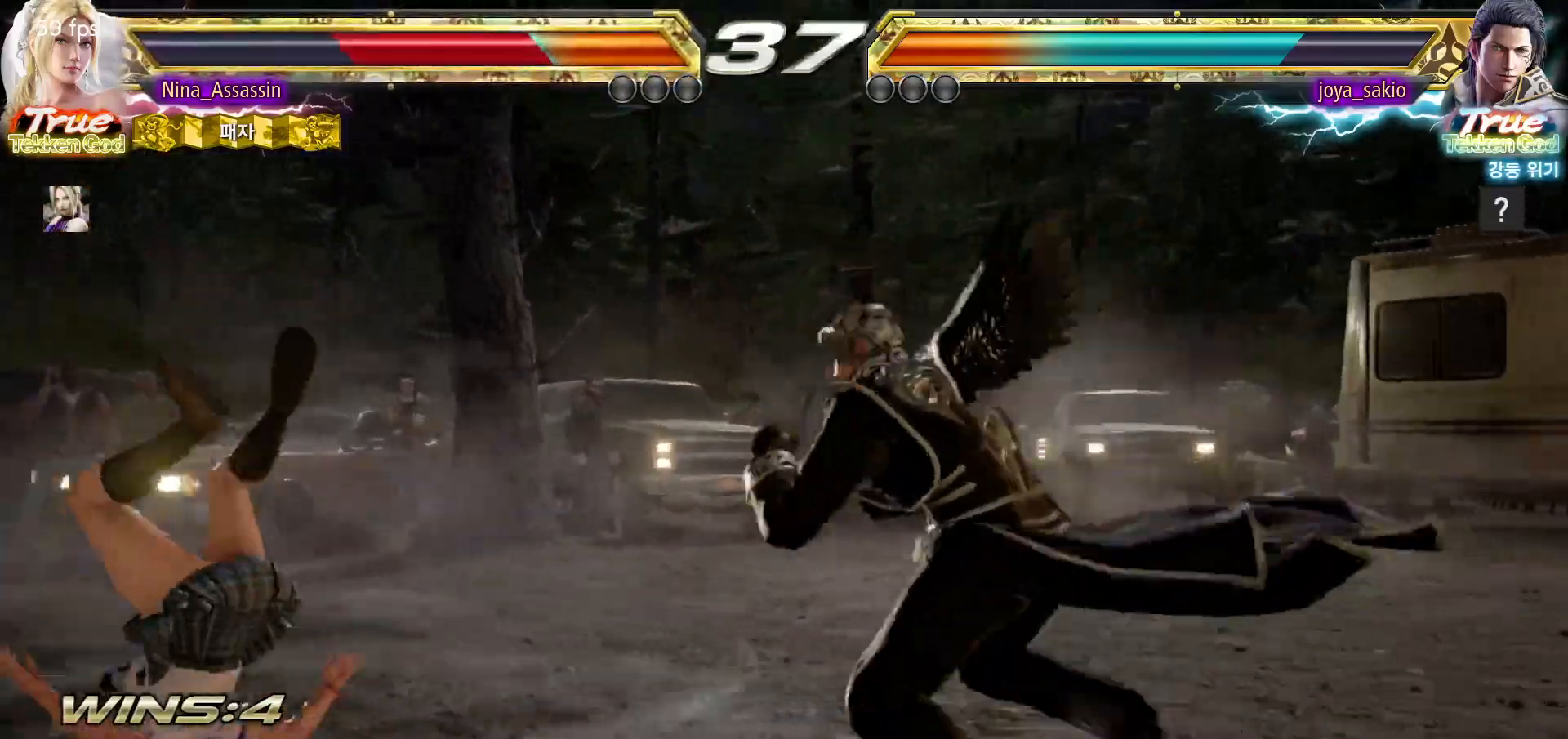
{"buttons": ["SQUARE"], "left_stick": "center", "events": [[17, "TRIANGLE", "down"], [67, "TRIANGLE", "up"], [117, "SQUARE", "down"], [167, "SQUARE", "up"], [217, "TRIANGLE", "down"], [267, "TRIANGLE", "up"], [300, "SQUARE", "down"], [350, "SQUARE", "up"], [383, "TRIANGLE", "down"], [450, "TRIANGLE", "up"], [467, "SQUARE", "down"]]}
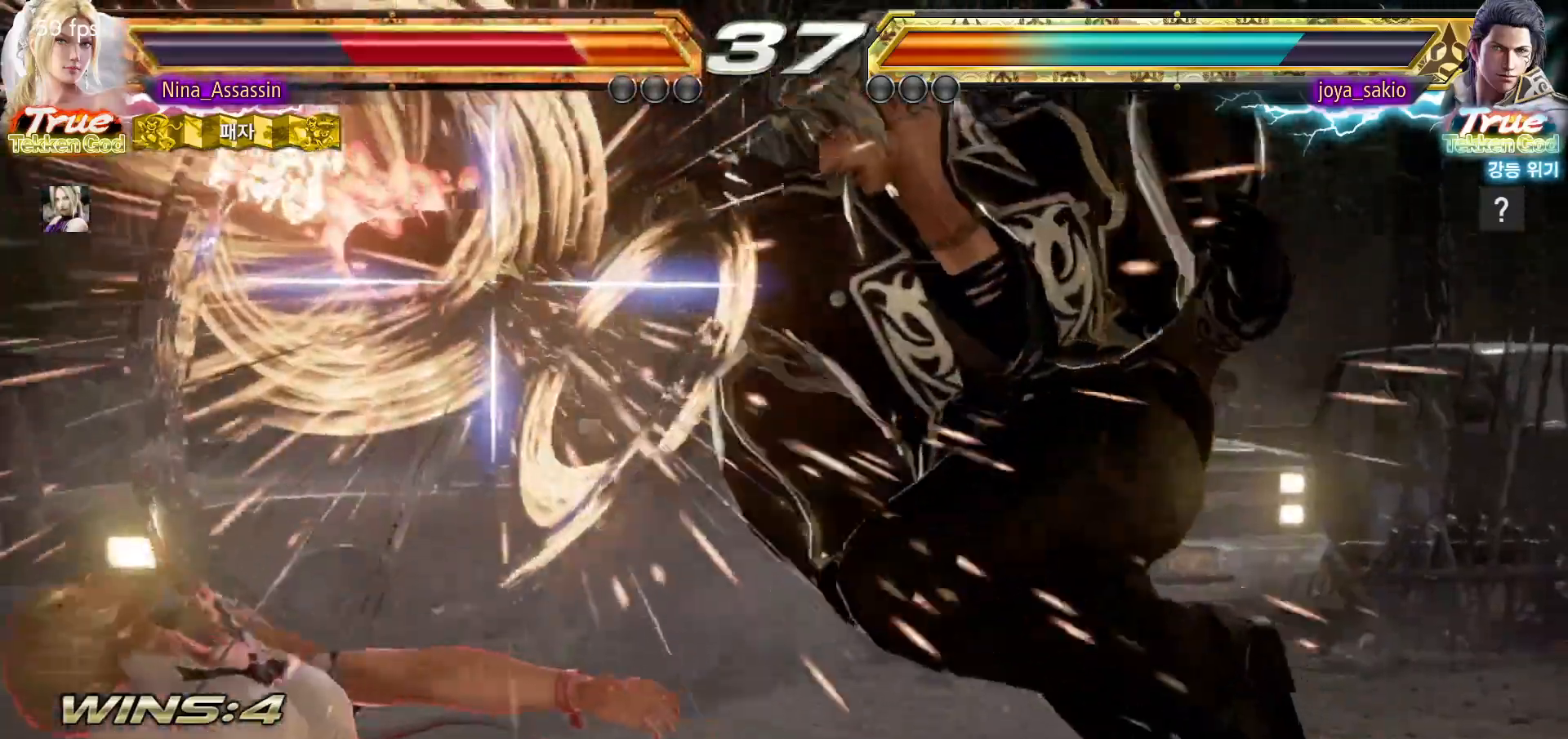
{"buttons": [], "left_stick": "left", "events": [[17, "SQUARE", "up"], [150, "left_stick", "left"]]}
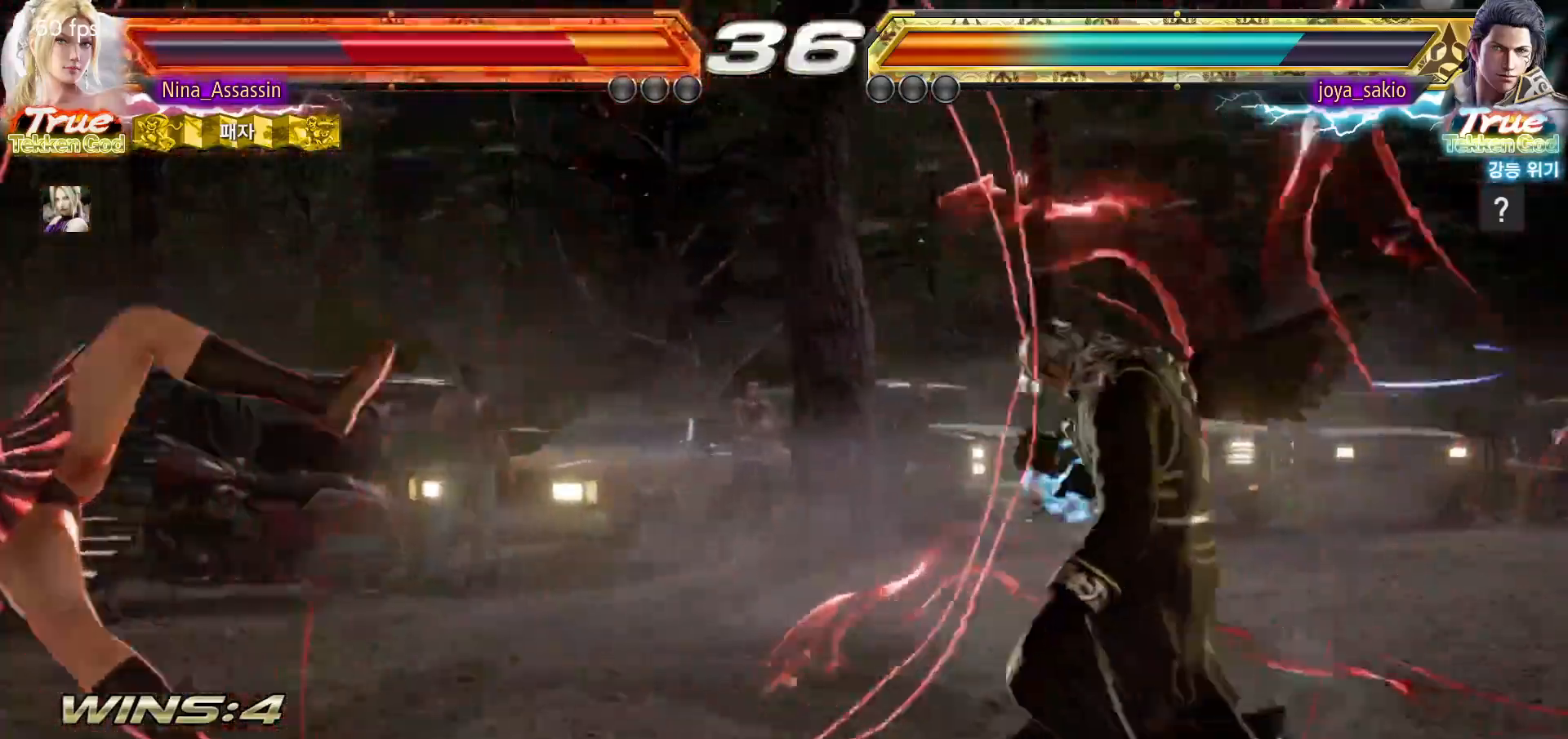
{"buttons": [], "left_stick": "center"}
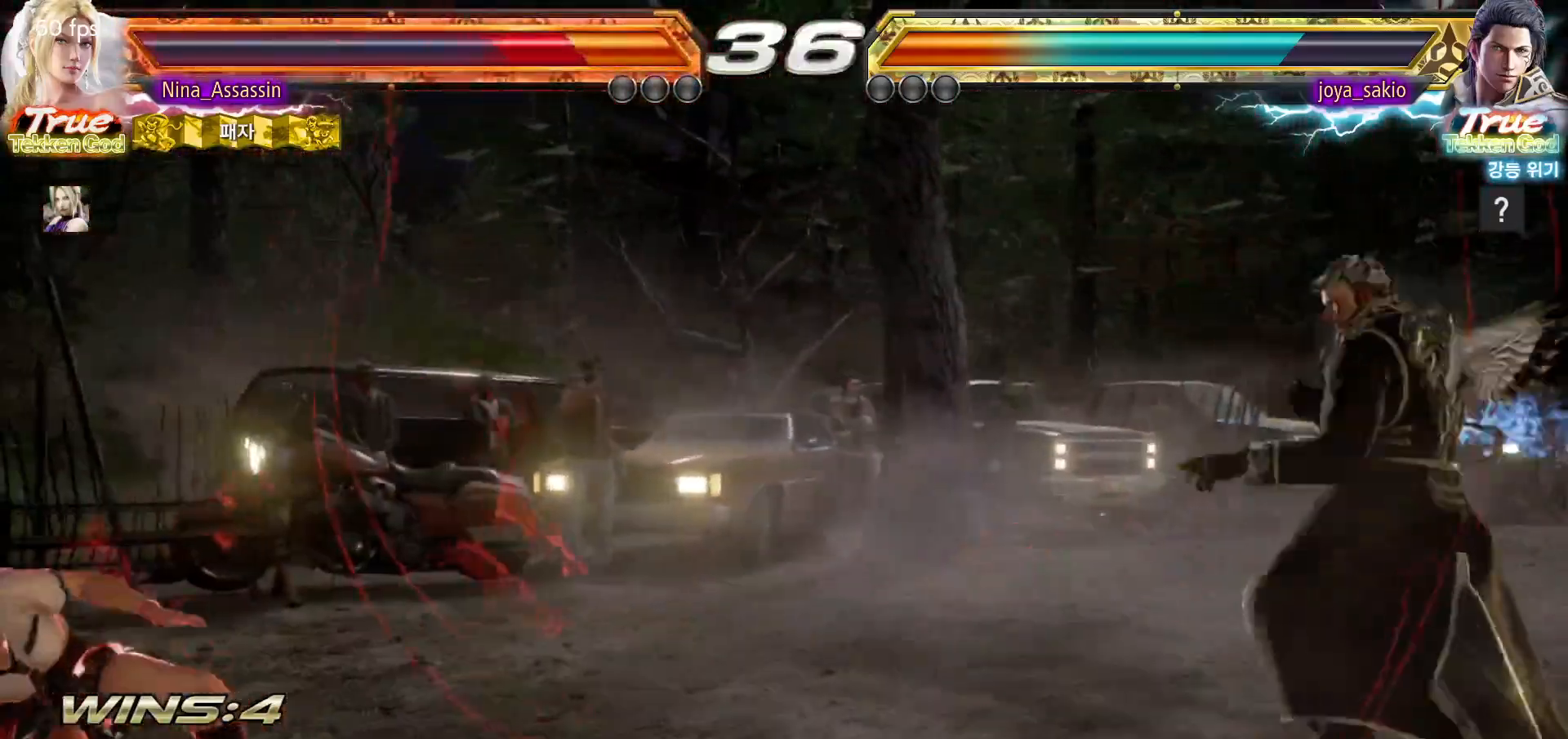
{"buttons": [], "left_stick": "center", "events": [[100, "left_stick", "down"], [167, "left_stick", "center"], [233, "left_stick", "down"], [317, "left_stick", "center"], [433, "left_stick", "left"], [500, "left_stick", "center"]]}
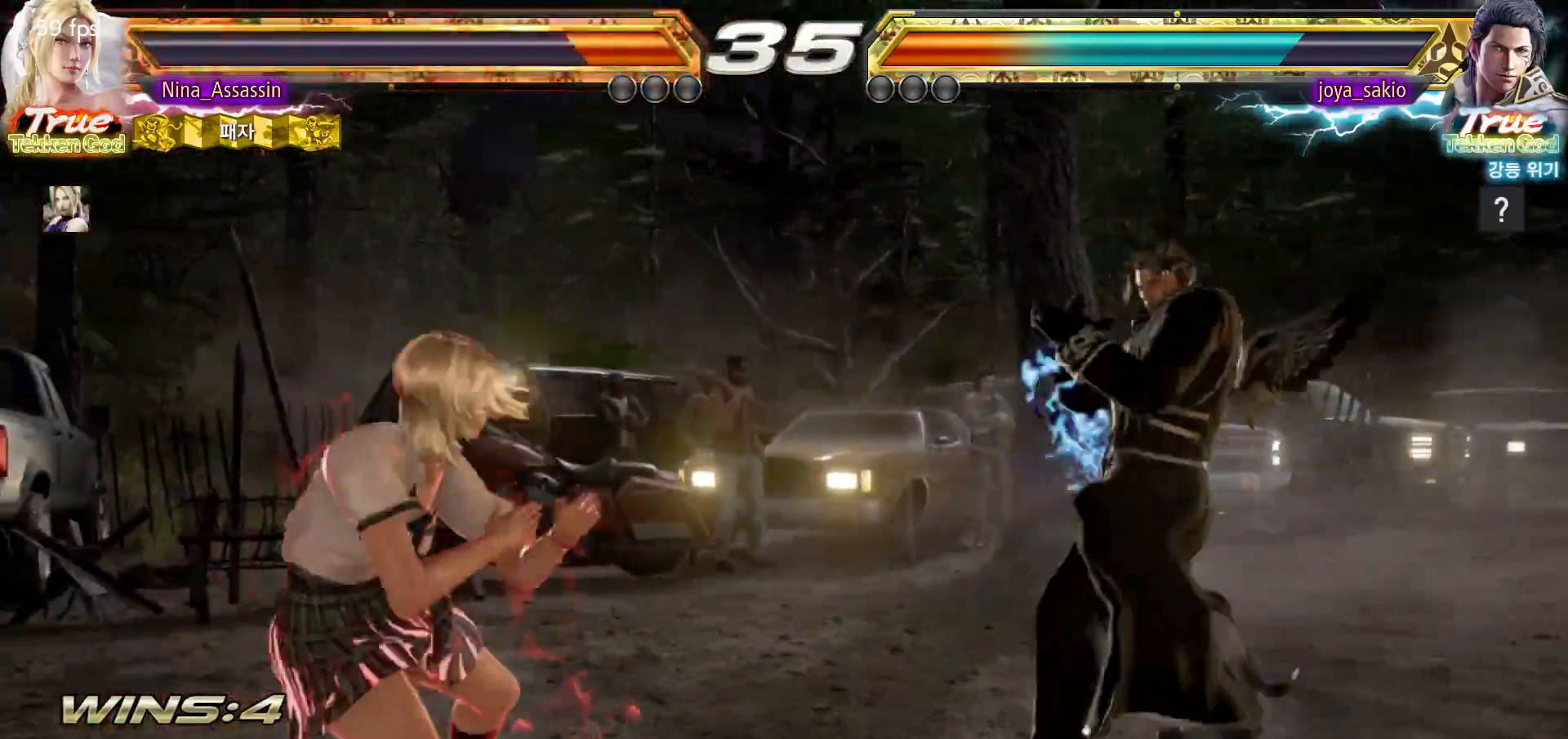
{"buttons": [], "left_stick": "down", "events": [[50, "left_stick", "left"], [500, "left_stick", "down"]]}
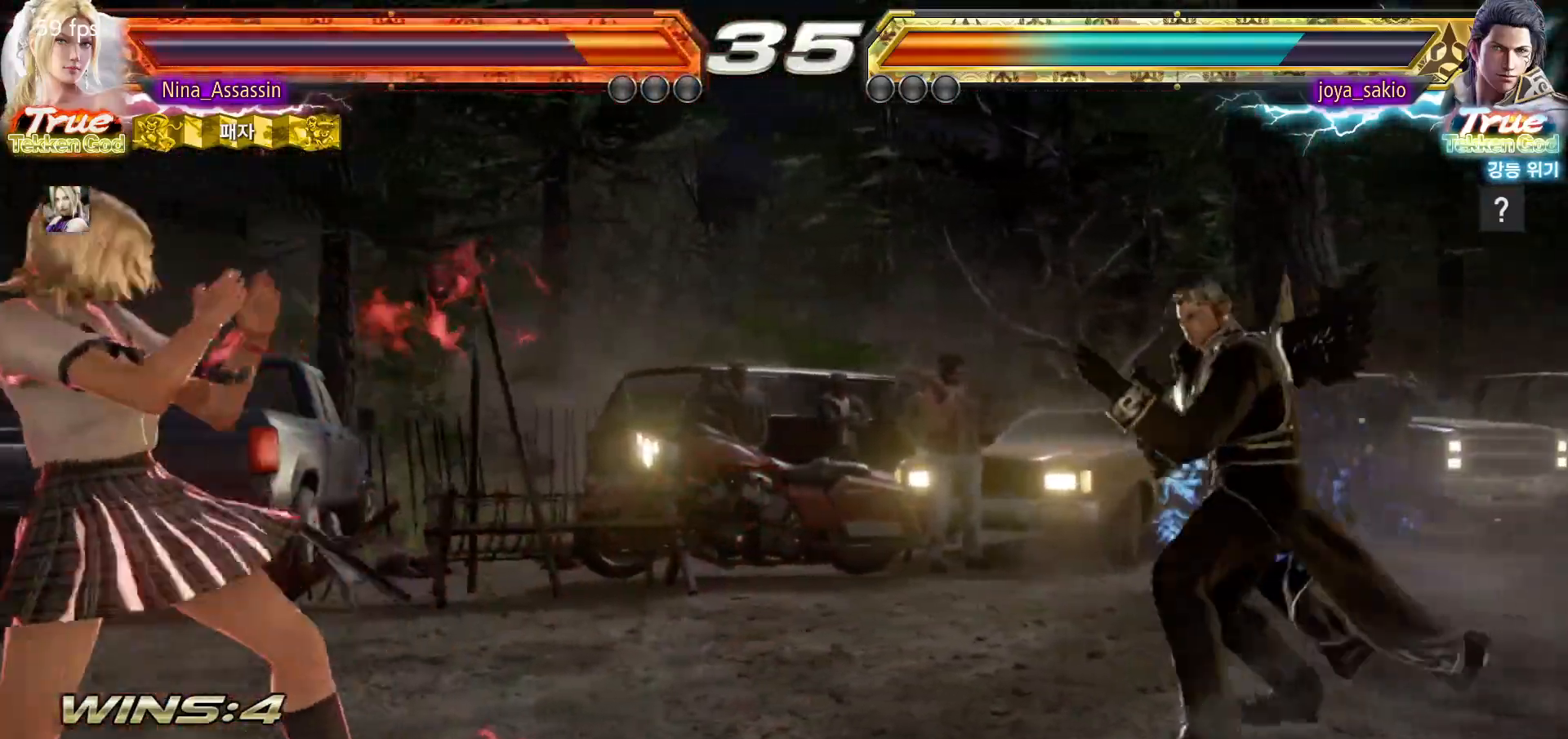
{"buttons": [], "left_stick": "left", "events": [[50, "left_stick", "center"], [200, "left_stick", "left"], [267, "left_stick", "center"], [317, "left_stick", "left"]]}
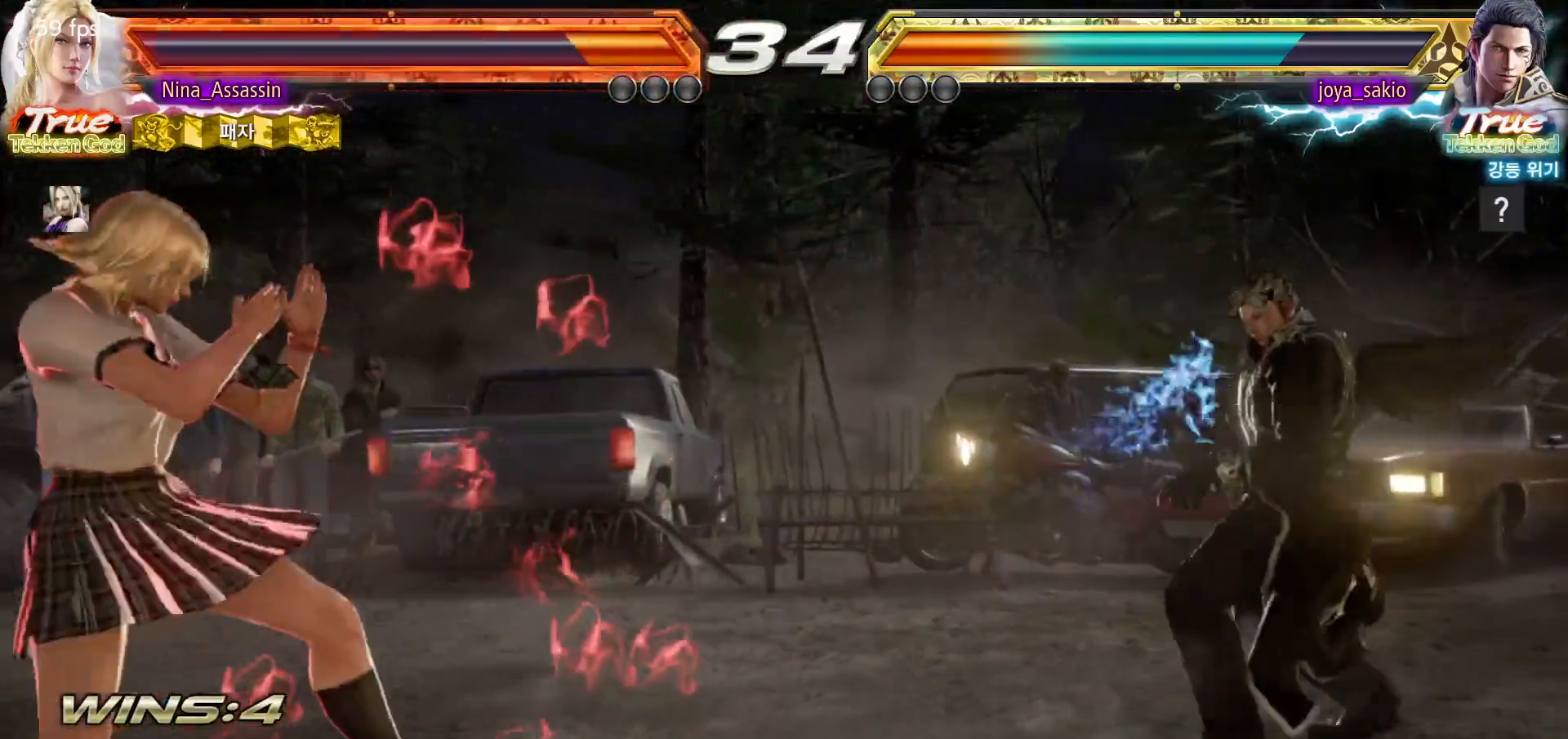
{"buttons": [], "left_stick": "left", "events": [[250, "left_stick", "center"], [350, "left_stick", "down"], [400, "left_stick", "center"], [500, "left_stick", "left"]]}
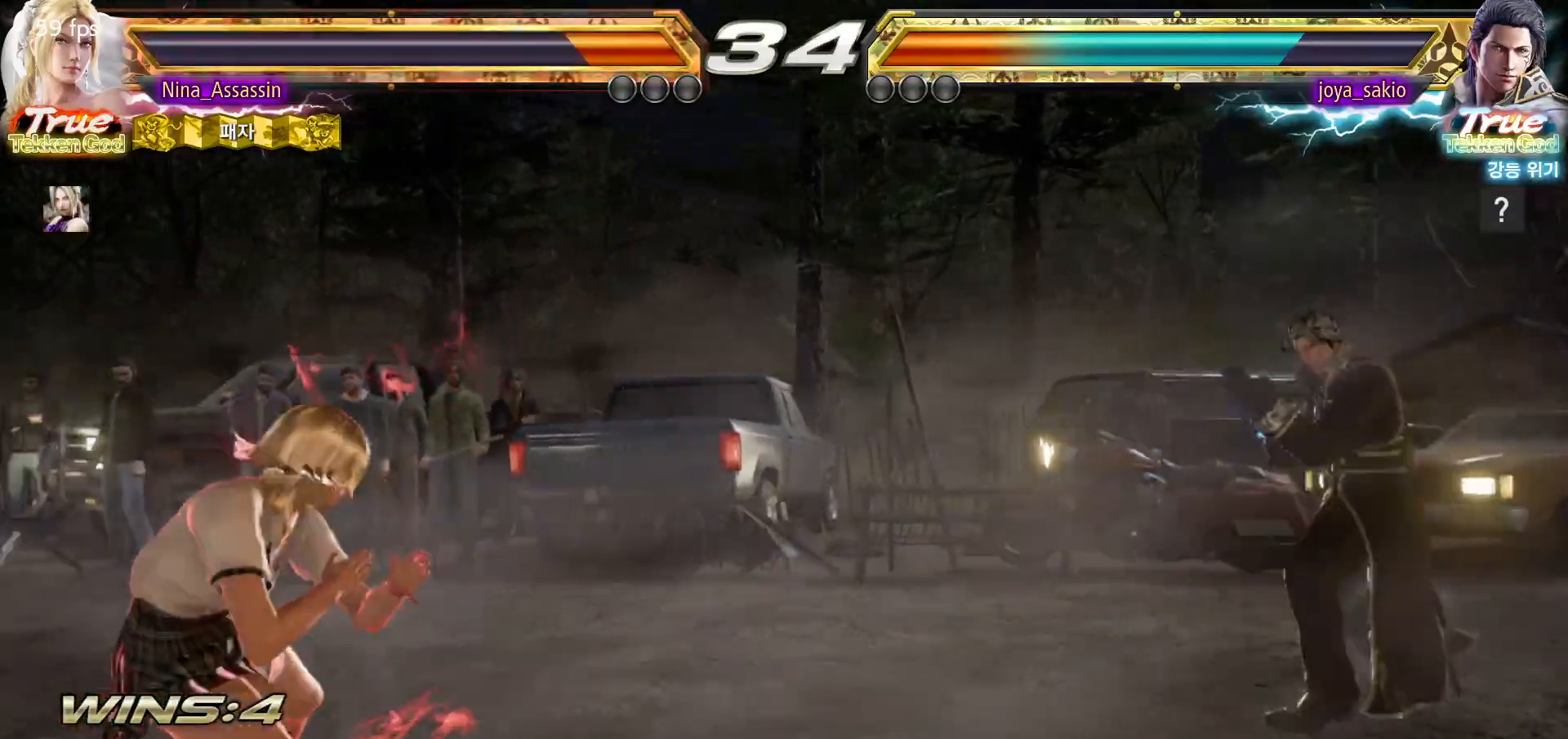
{"buttons": [], "left_stick": "left", "events": [[67, "left_stick", "center"], [117, "left_stick", "left"], [283, "left_stick", "down-left"], [467, "left_stick", "left"]]}
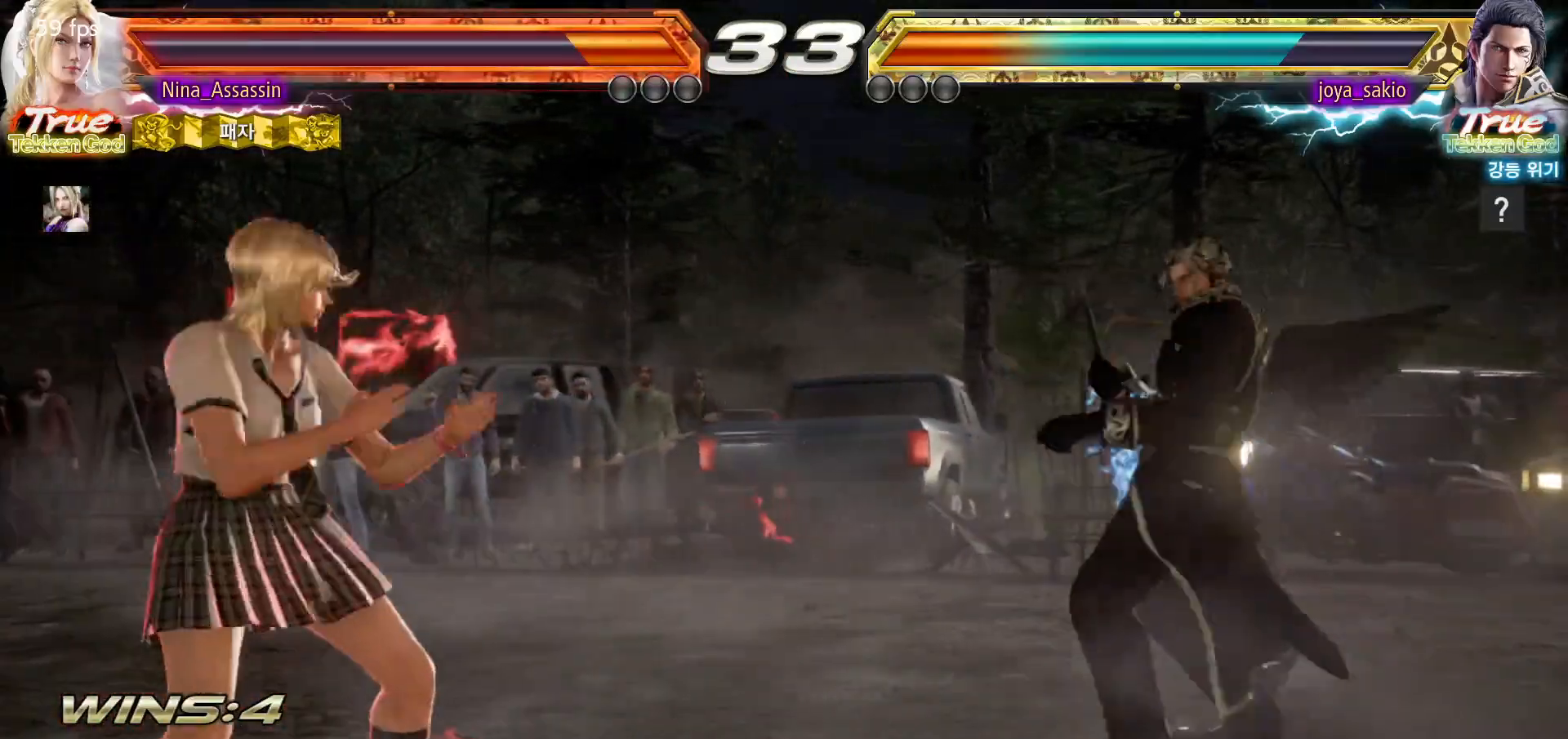
{"buttons": [], "left_stick": "center", "events": [[333, "left_stick", "center"]]}
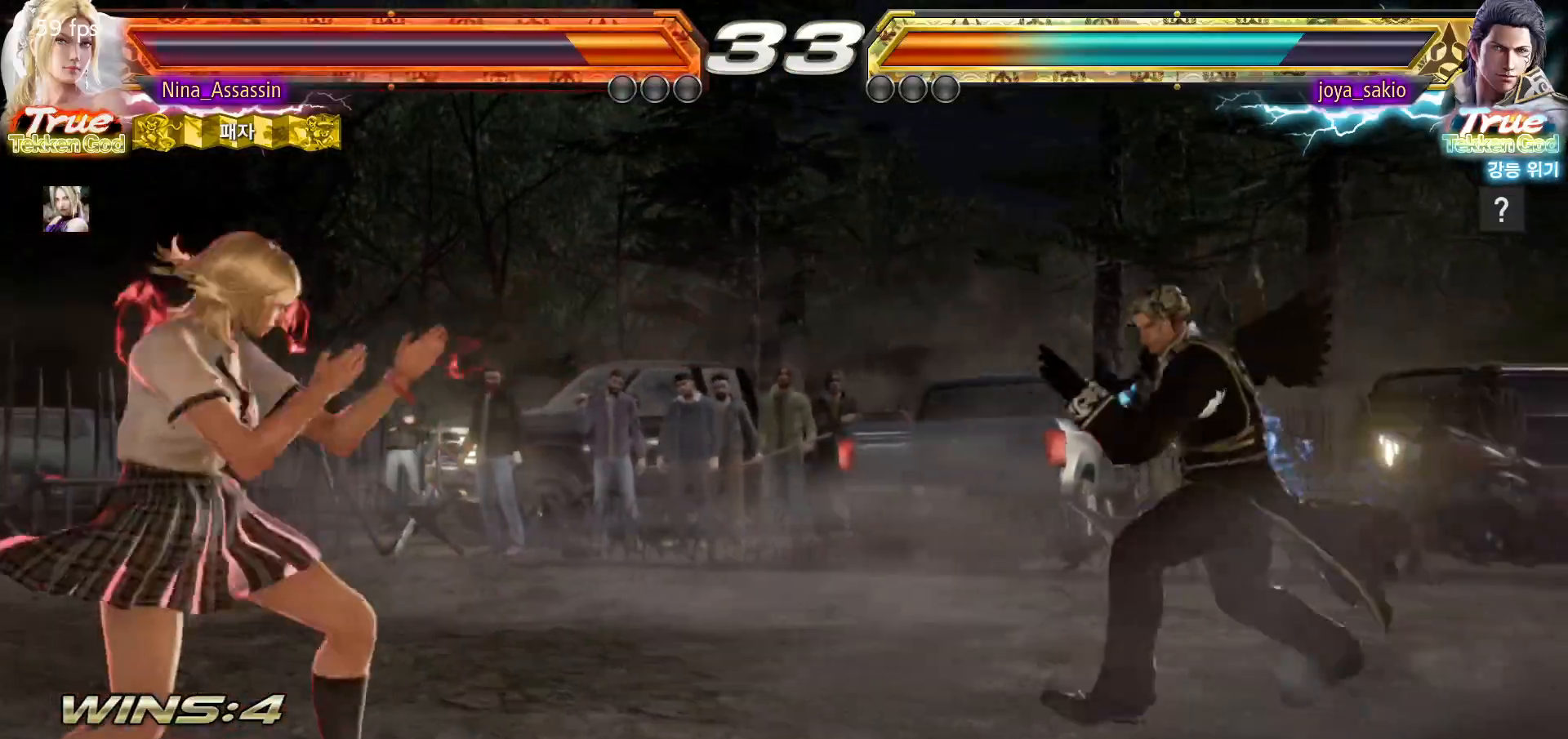
{"buttons": [], "left_stick": "center", "events": [[17, "left_stick", "right"], [300, "left_stick", "center"], [350, "left_stick", "left"], [433, "left_stick", "center"]]}
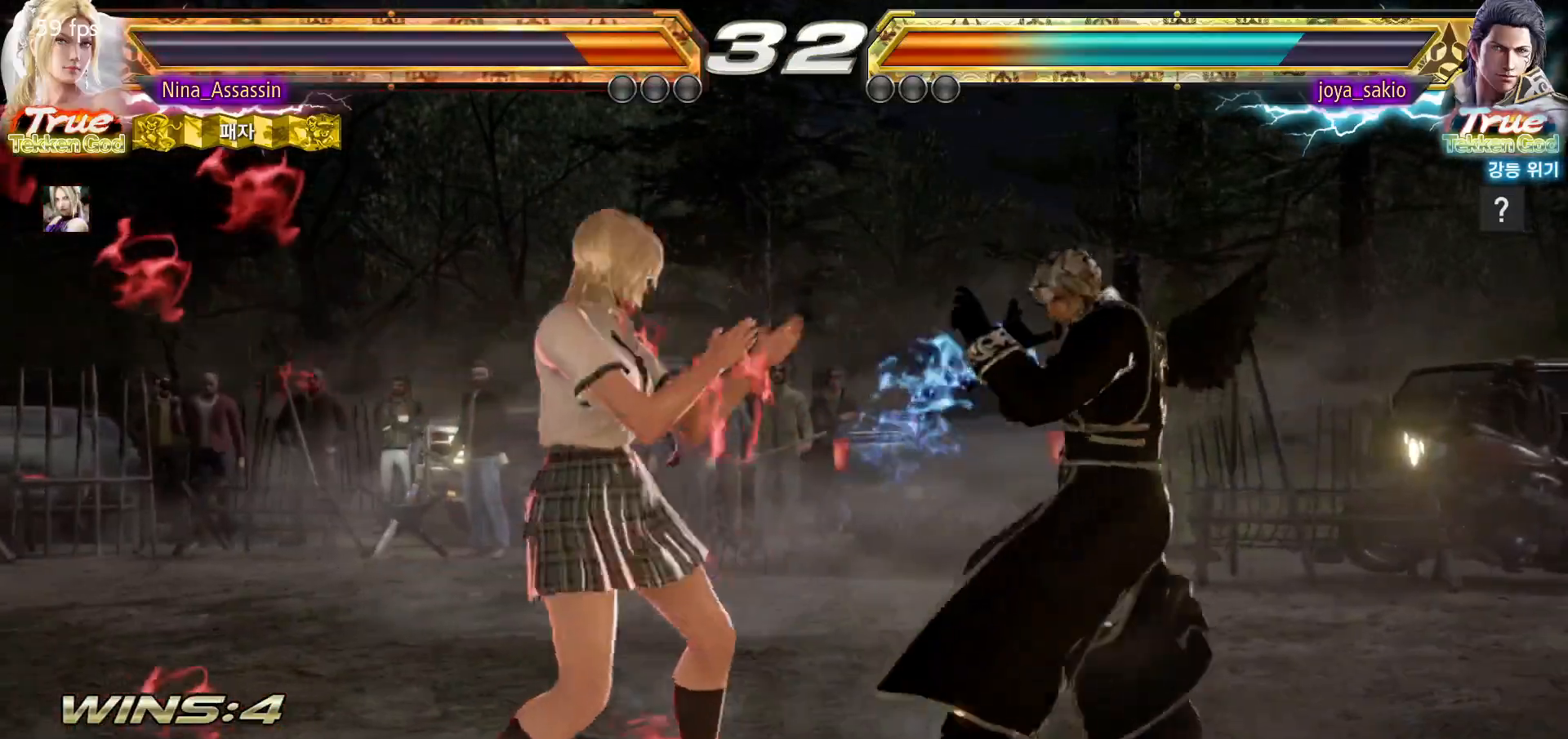
{"buttons": [], "left_stick": "left", "events": [[17, "CROSS", "down"], [17, "left_stick", "down-left"], [100, "CROSS", "up"], [183, "left_stick", "center"], [317, "left_stick", "left"]]}
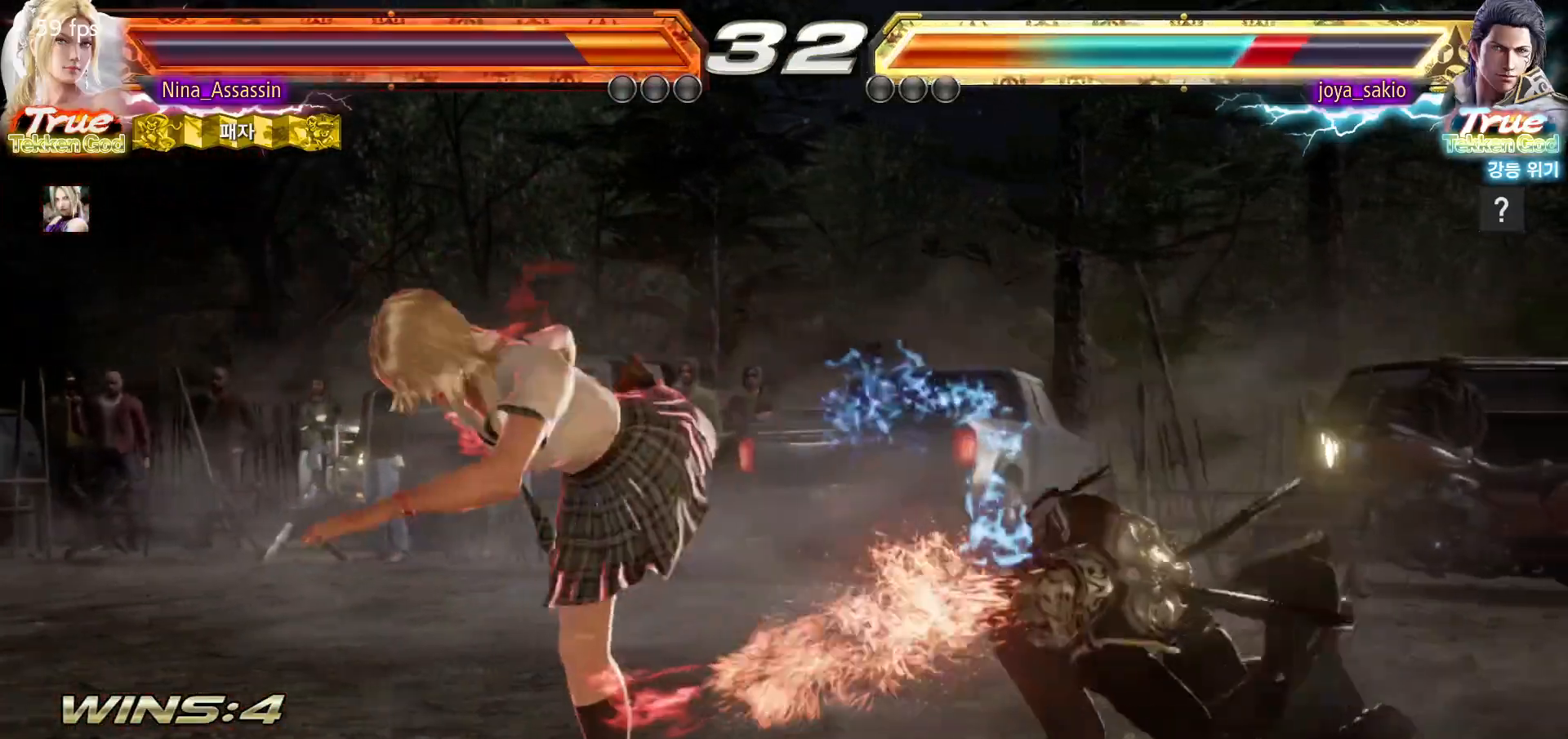
{"buttons": [], "left_stick": "down", "events": [[150, "left_stick", "center"], [317, "left_stick", "down"], [367, "left_stick", "center"], [450, "left_stick", "down"]]}
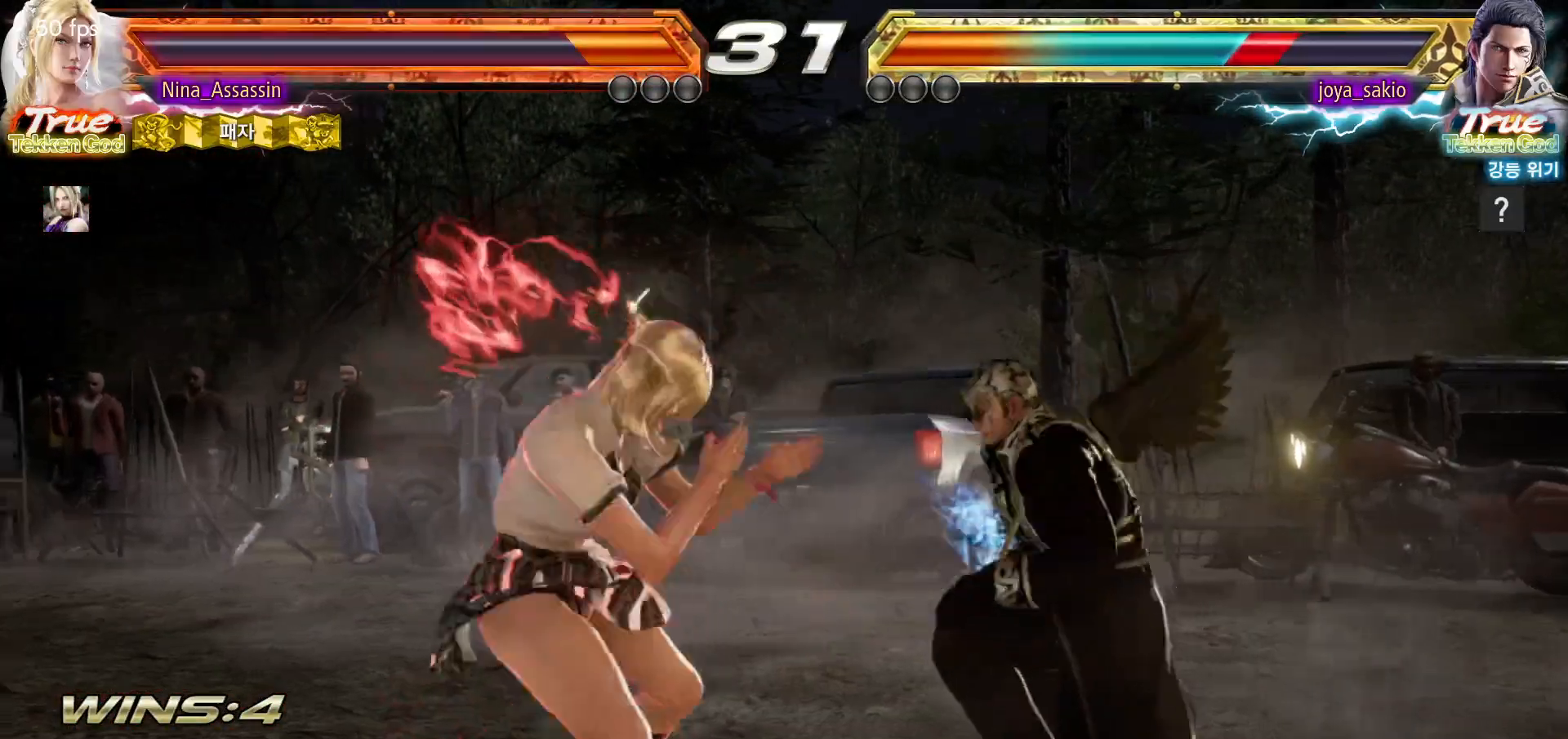
{"buttons": [], "left_stick": "right", "events": [[17, "left_stick", "center"], [117, "left_stick", "left"], [200, "left_stick", "center"], [250, "left_stick", "left"], [367, "left_stick", "center"], [417, "left_stick", "right"], [433, "TRIANGLE", "down"], [500, "TRIANGLE", "up"]]}
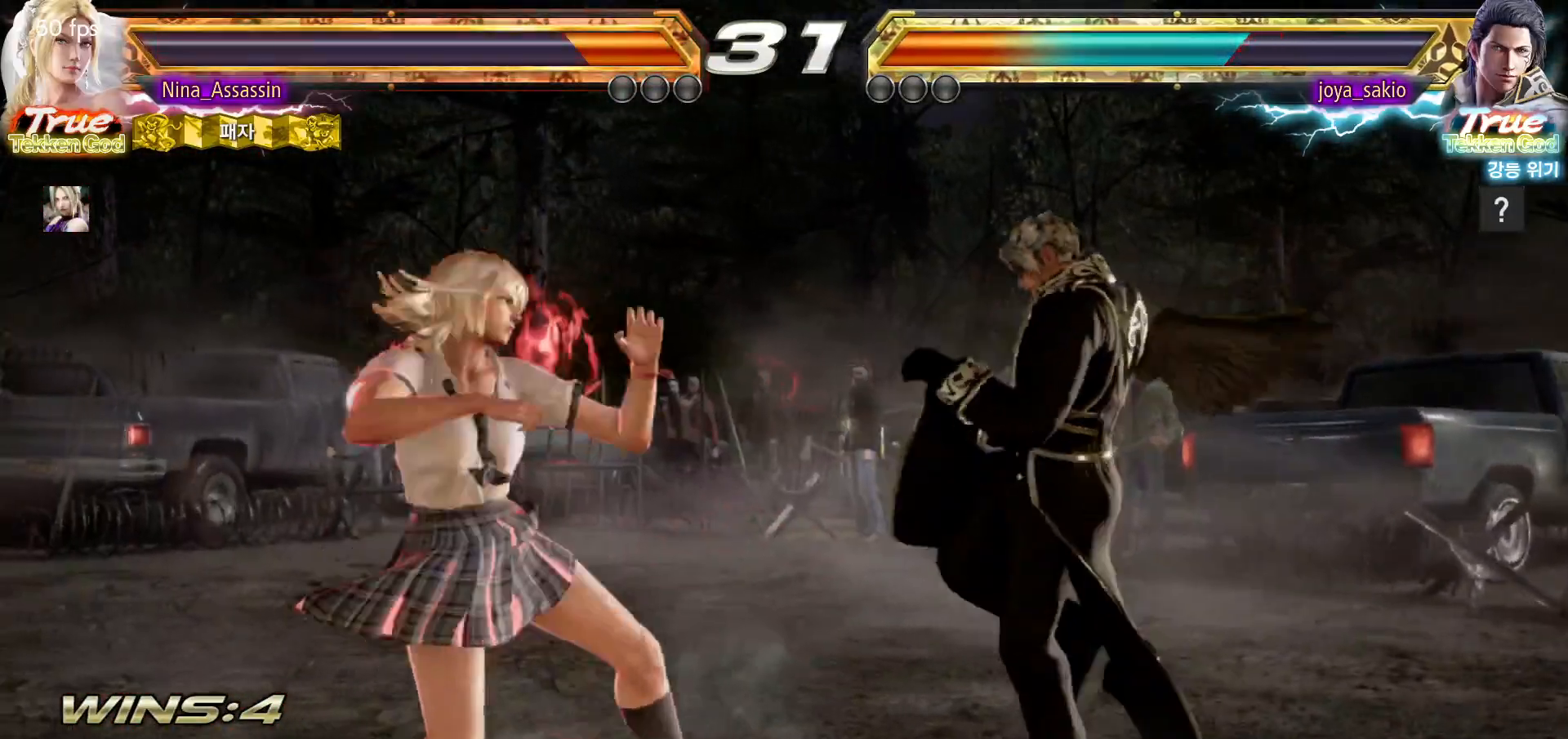
{"buttons": [], "left_stick": "center", "events": [[317, "left_stick", "center"], [400, "left_stick", "down"], [483, "left_stick", "center"]]}
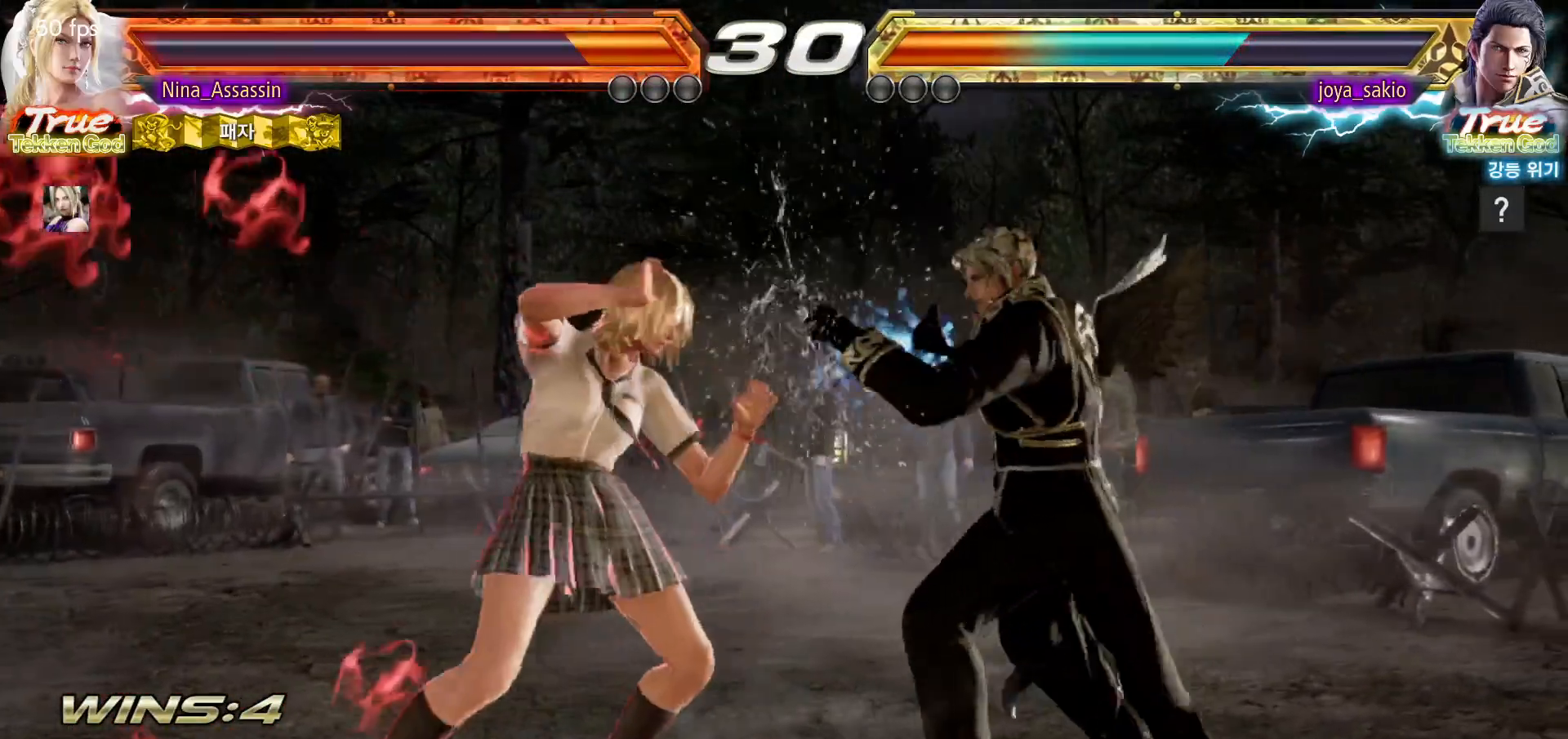
{"buttons": [], "left_stick": "left", "events": [[167, "left_stick", "left"]]}
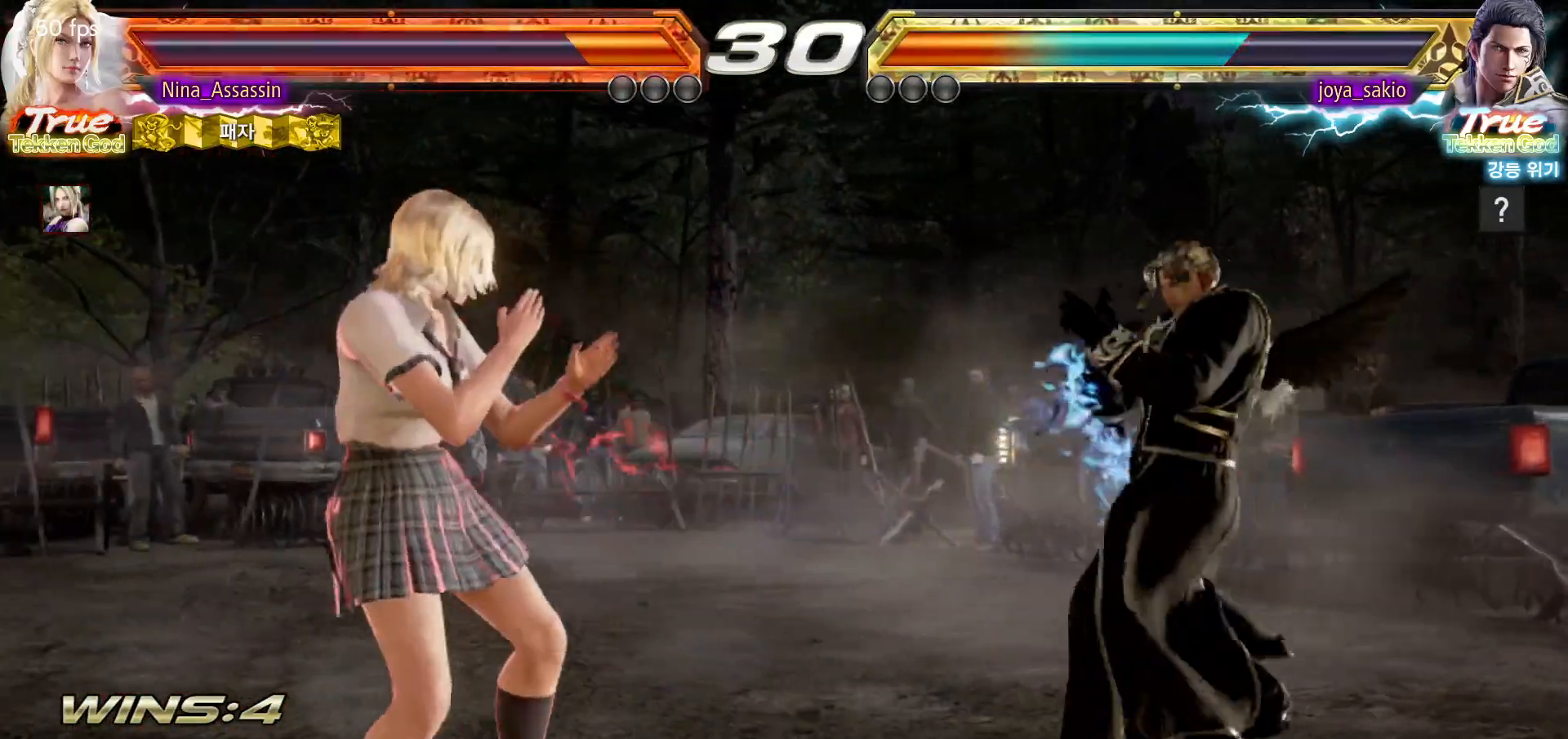
{"buttons": [], "left_stick": "right", "events": [[67, "left_stick", "center"], [117, "left_stick", "right"], [183, "left_stick", "center"], [250, "left_stick", "right"]]}
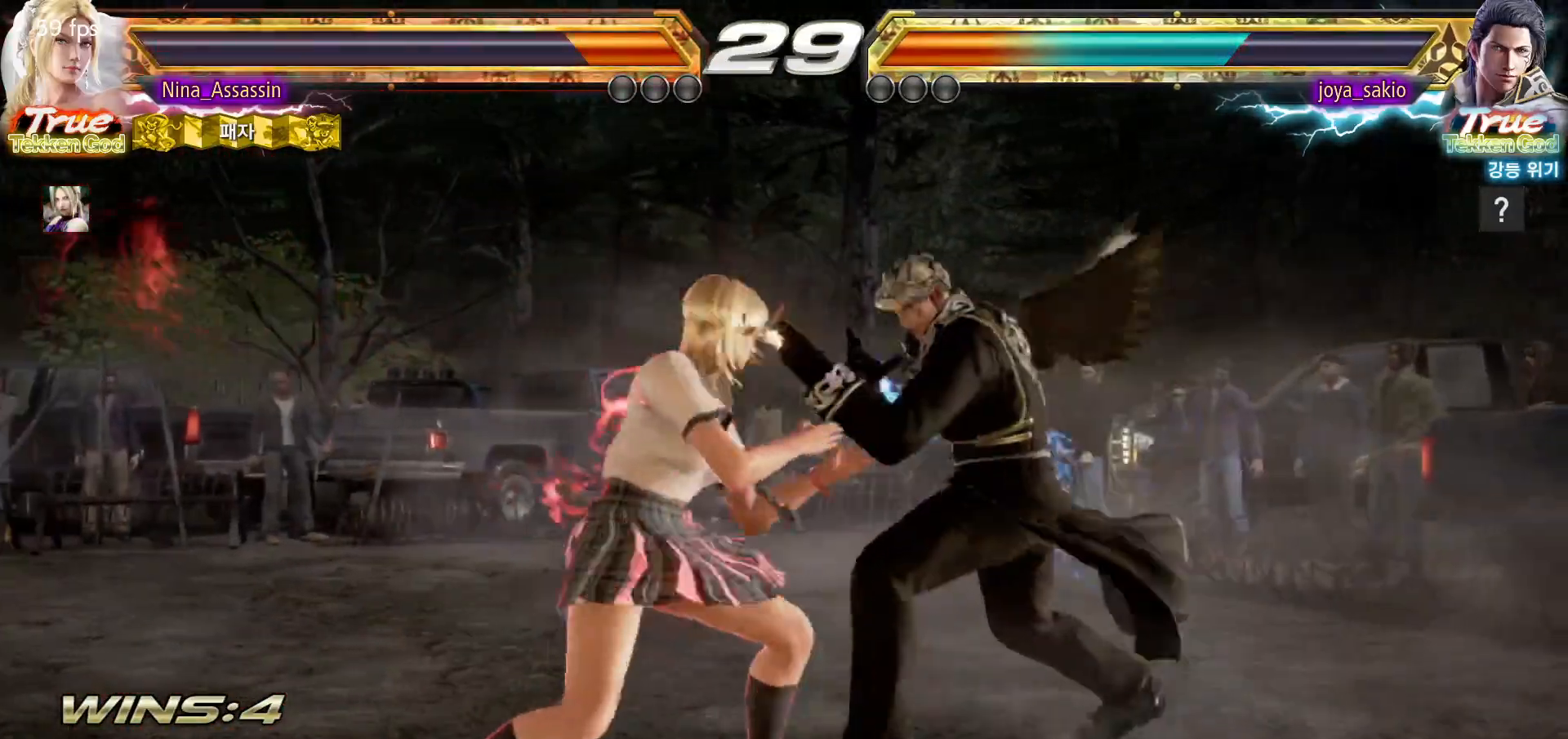
{"buttons": [], "left_stick": "center", "events": [[50, "left_stick", "center"], [100, "left_stick", "left"], [250, "left_stick", "down-right"], [267, "SQUARE", "down"], [350, "SQUARE", "up"], [400, "left_stick", "center"]]}
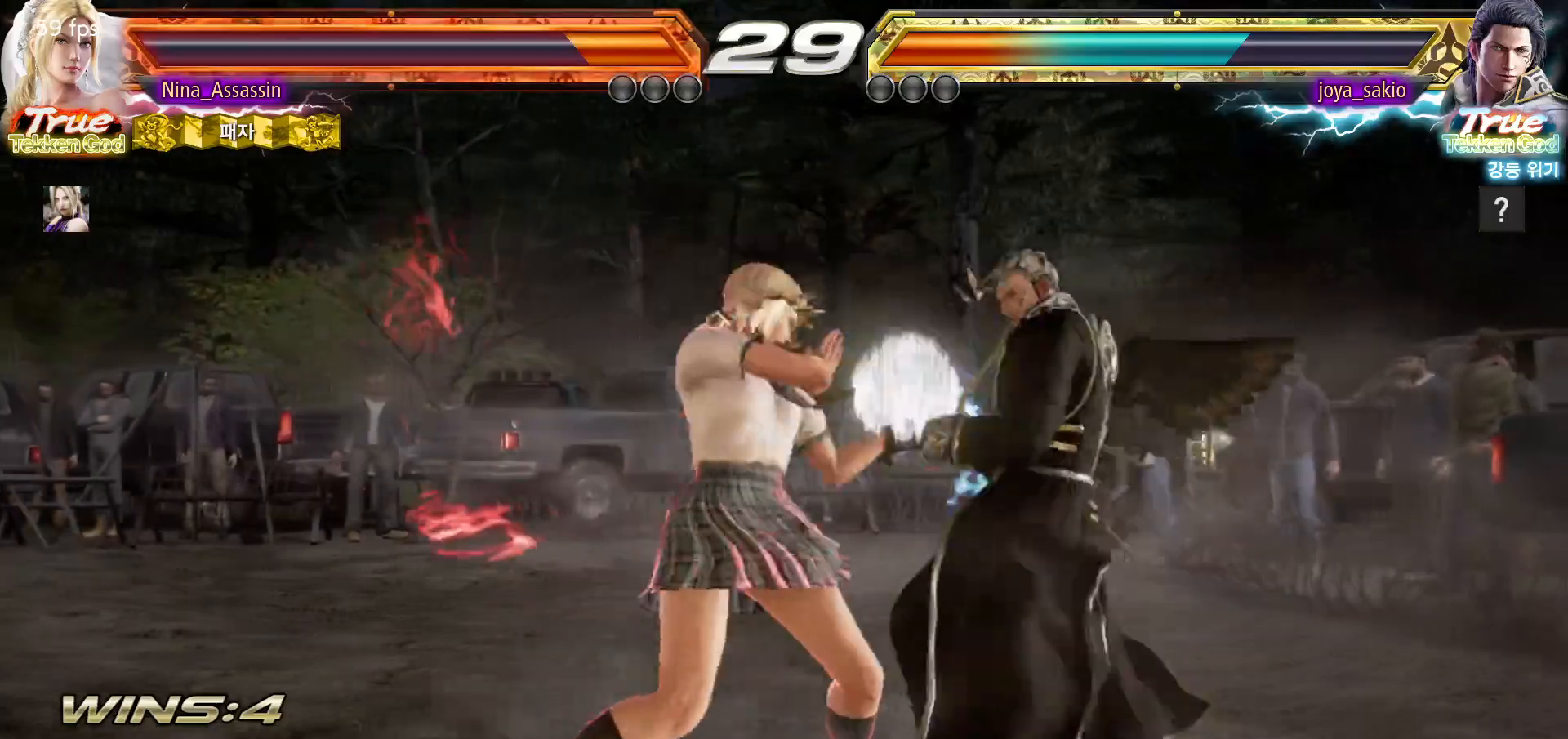
{"buttons": [], "left_stick": "center", "events": [[250, "SQUARE", "down"], [317, "SQUARE", "up"], [350, "TRIANGLE", "down"], [433, "TRIANGLE", "up"]]}
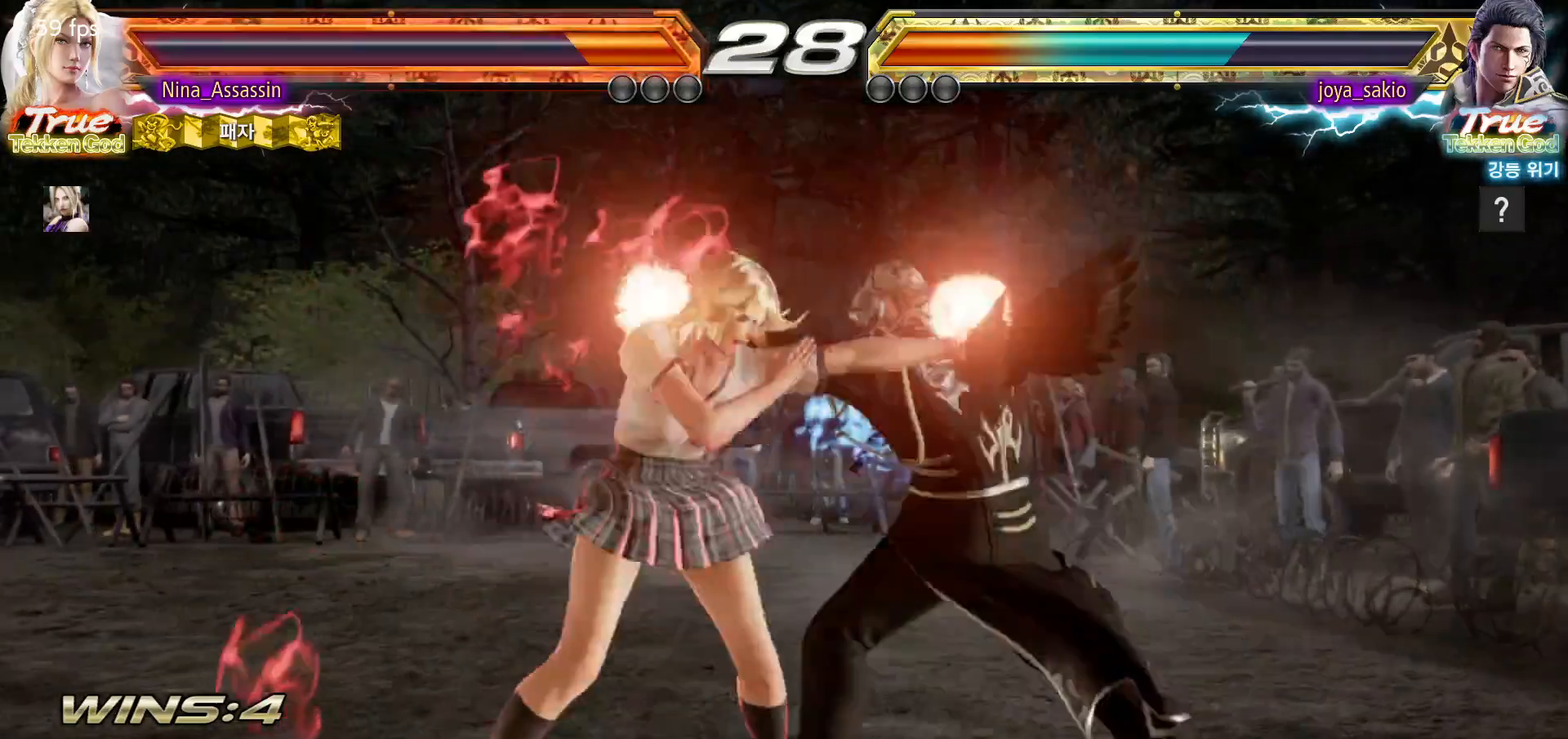
{"buttons": ["TRIANGLE"], "left_stick": "center", "events": [[383, "SQUARE", "down"], [450, "SQUARE", "up"], [483, "TRIANGLE", "down"]]}